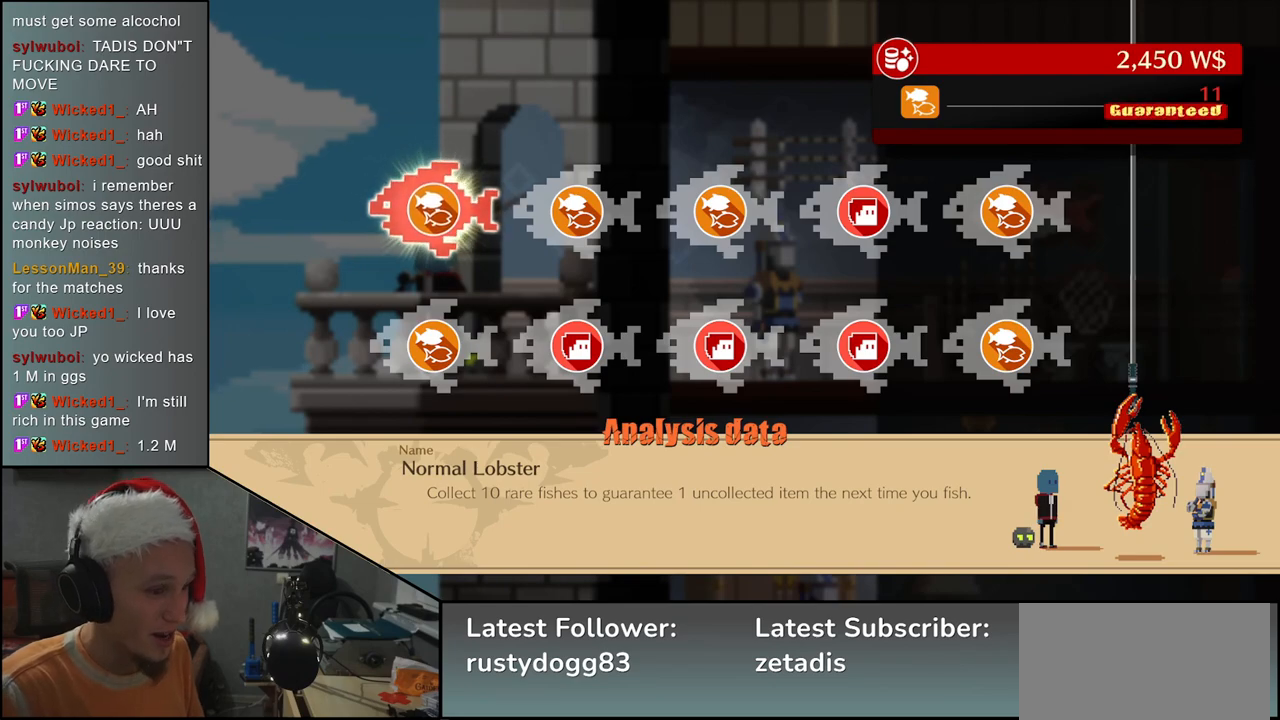
Gameplay with a controller (arcade stick); each line is a JSON object with the inputs held at the frame after it. "events" lists button and stick changes between this image and that frame as [ms after this image, input, new state], when the widget could be followed in between. Not read: L3 R3.
{"buttons": [], "left_stick": "center", "events": [[433, "L1", "down"], [500, "L1", "up"]]}
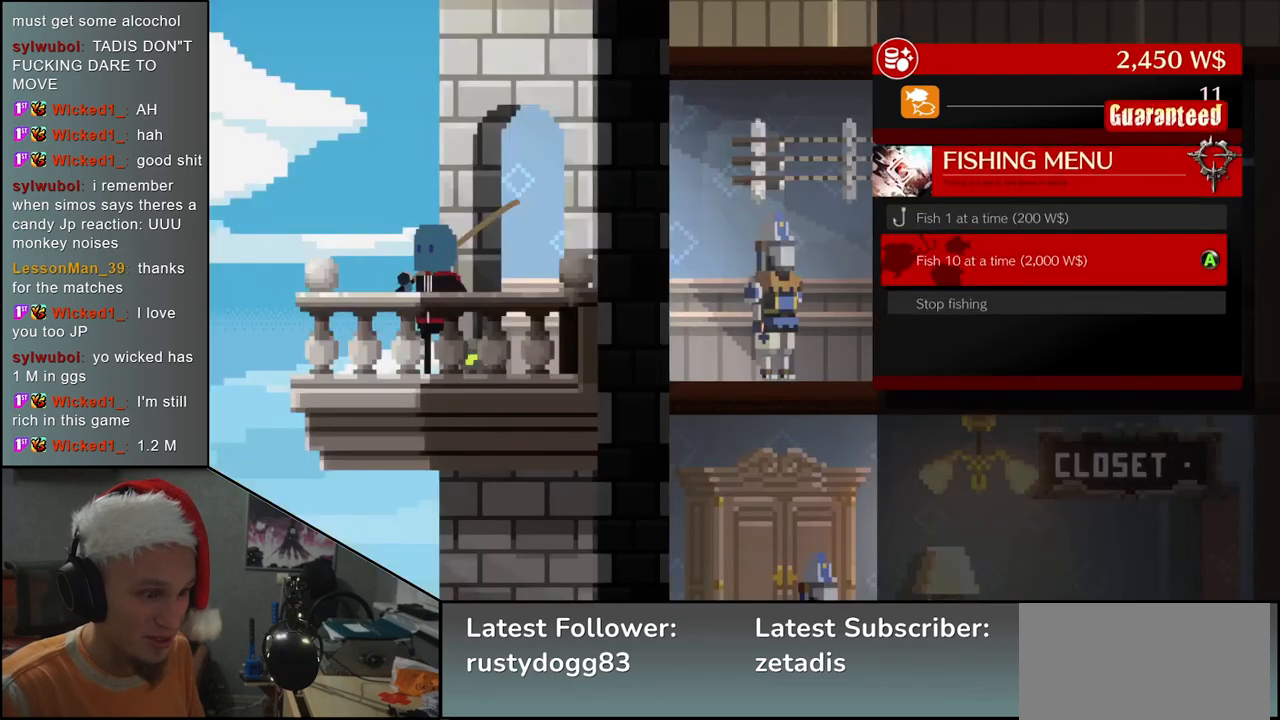
{"buttons": [], "left_stick": "center", "events": []}
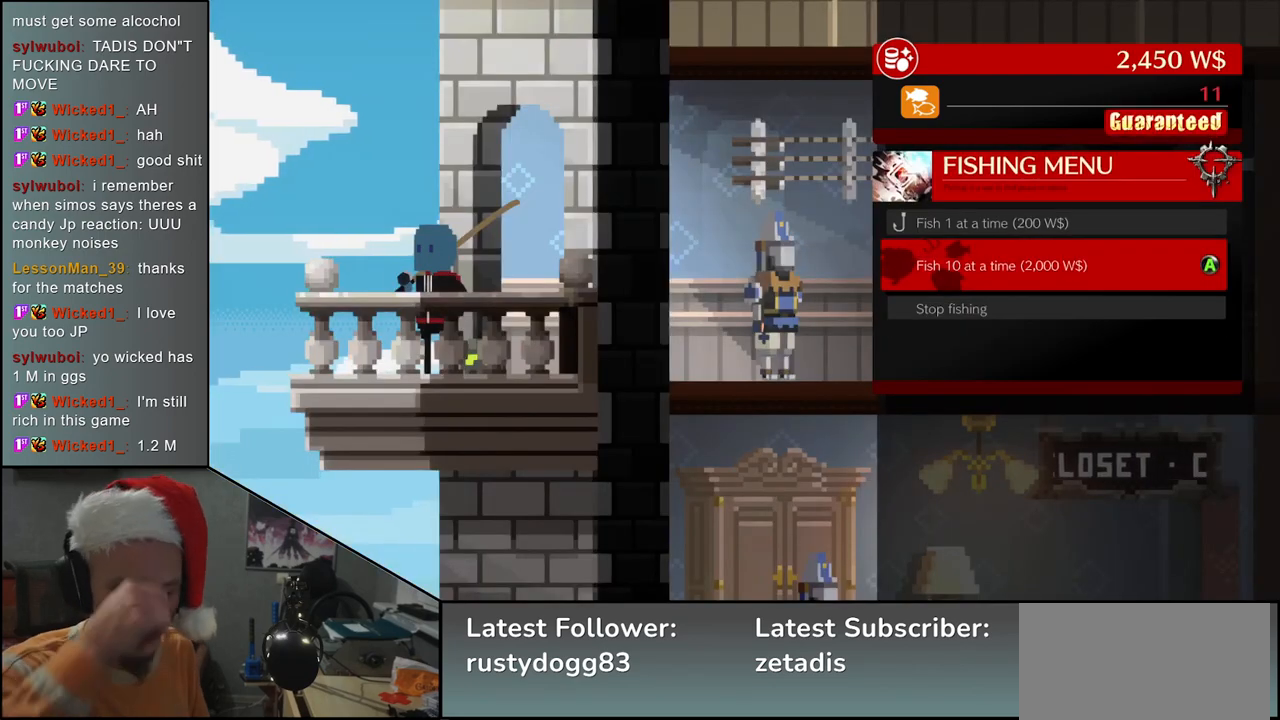
{"buttons": [], "left_stick": "center", "events": []}
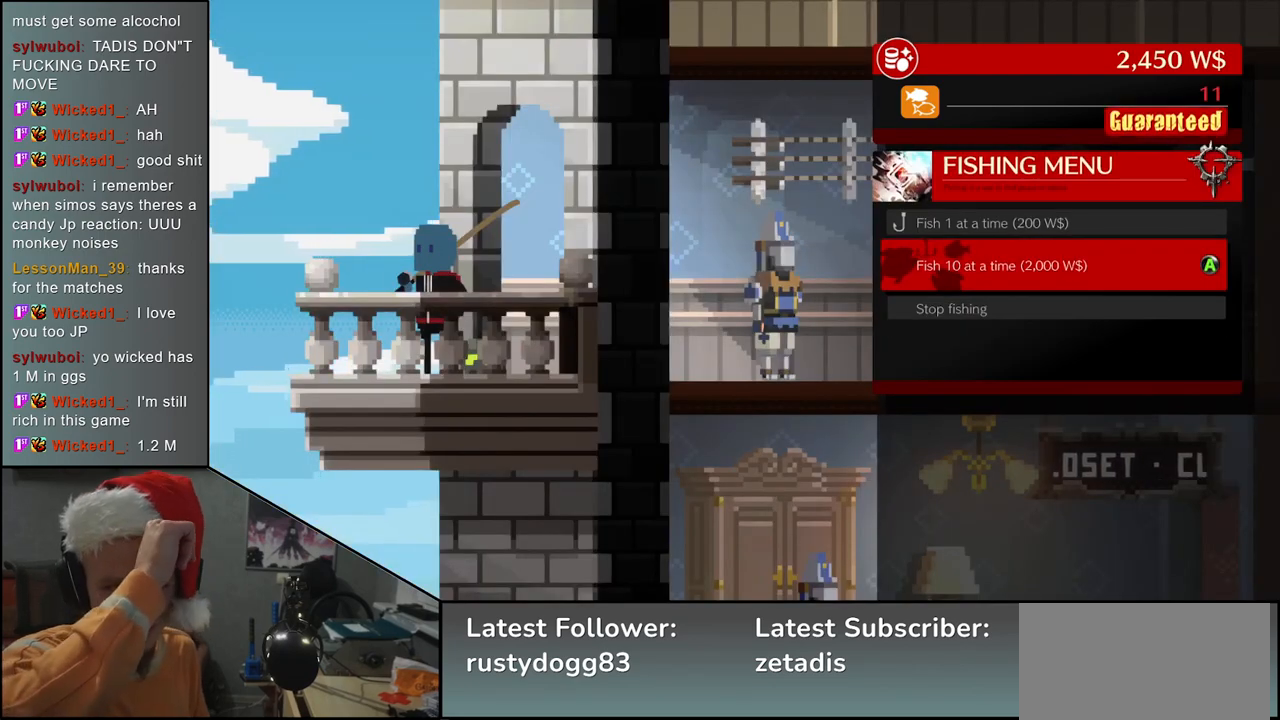
{"buttons": [], "left_stick": "center", "events": []}
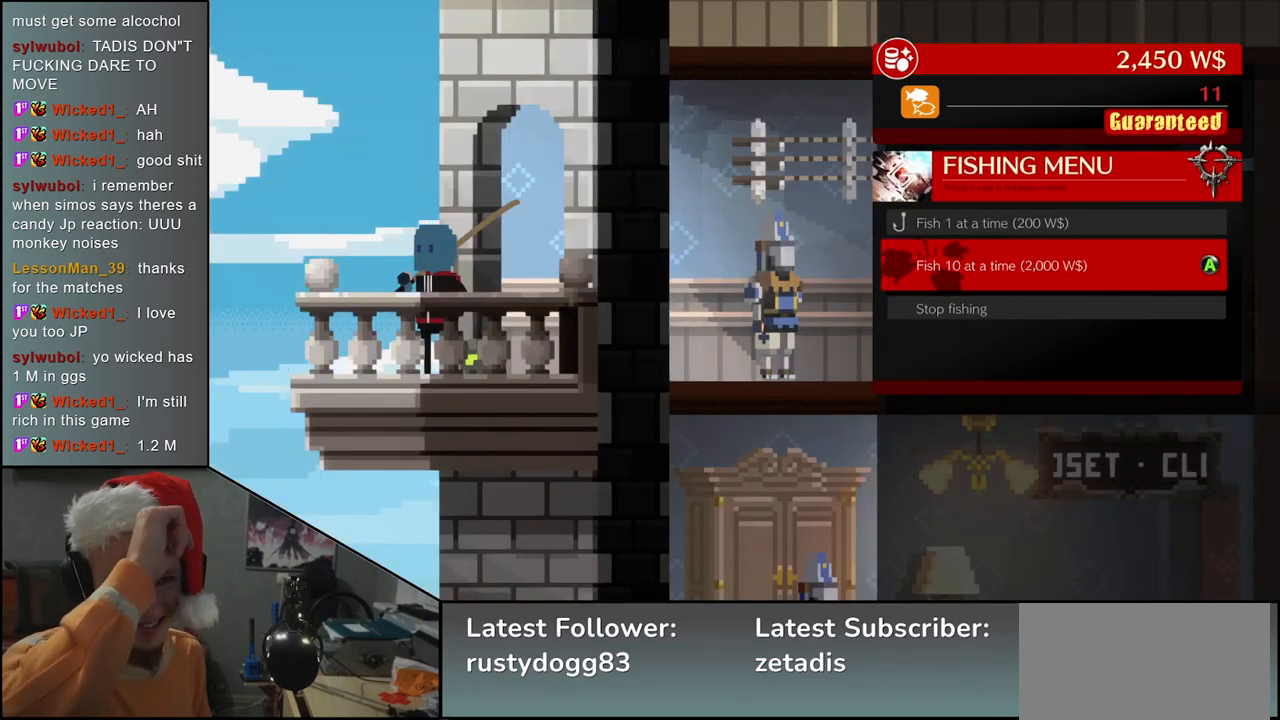
{"buttons": [], "left_stick": "center", "events": [[83, "L1", "down"], [167, "L1", "up"]]}